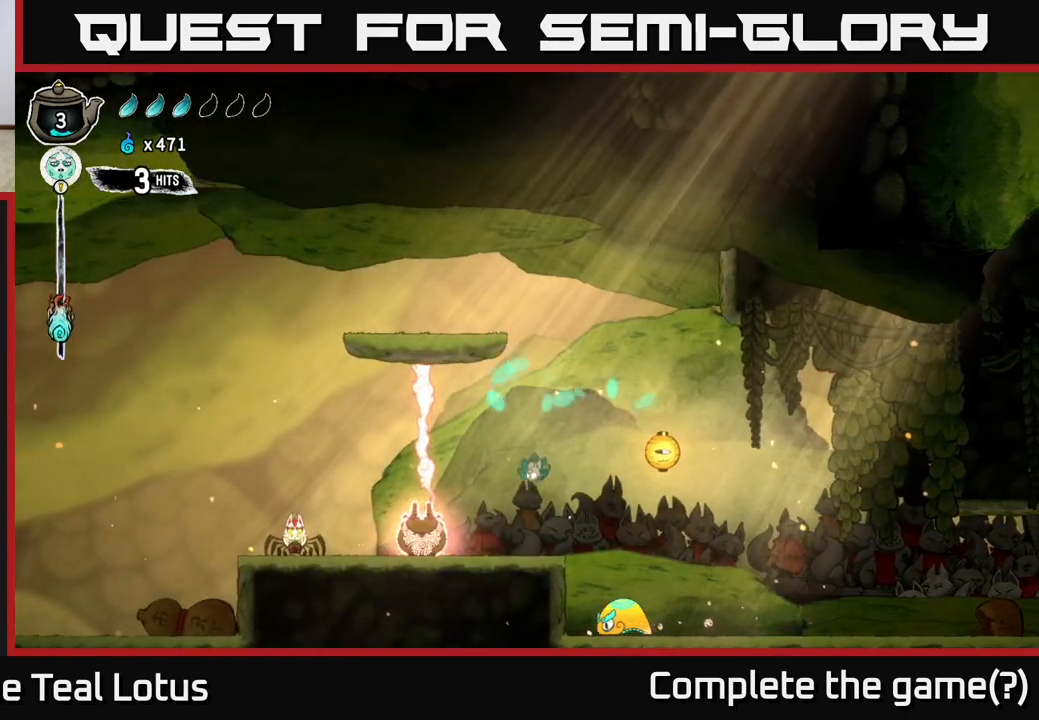
Gameplay with a controller (Xbox layout); each line is a JSON object with the inputs held at the frame after it. "events" lists button and stick changes between this image and that frame as [ms after this image, input, new state], when the widget could be followed in between.
{"buttons": ["A"], "left_stick": "right", "right_stick": "center", "events": [[100, "left_stick", "right"], [283, "A", "down"]]}
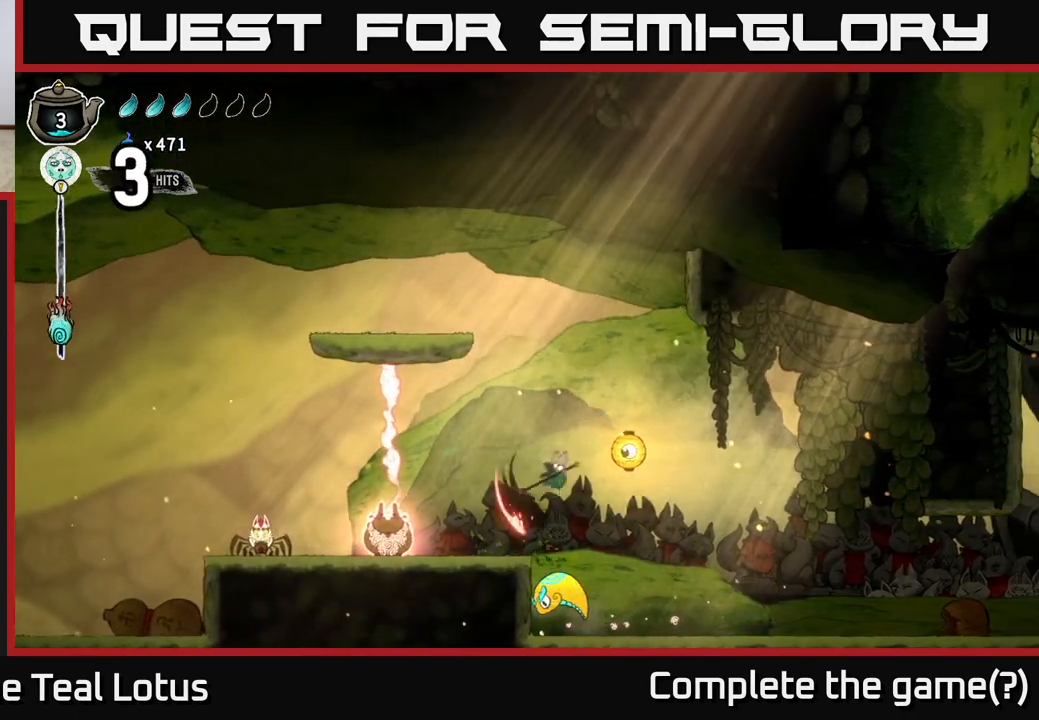
{"buttons": ["A"], "left_stick": "down", "right_stick": "center", "events": [[33, "X", "down"], [133, "A", "up"], [200, "X", "up"], [367, "A", "down"], [417, "left_stick", "down"]]}
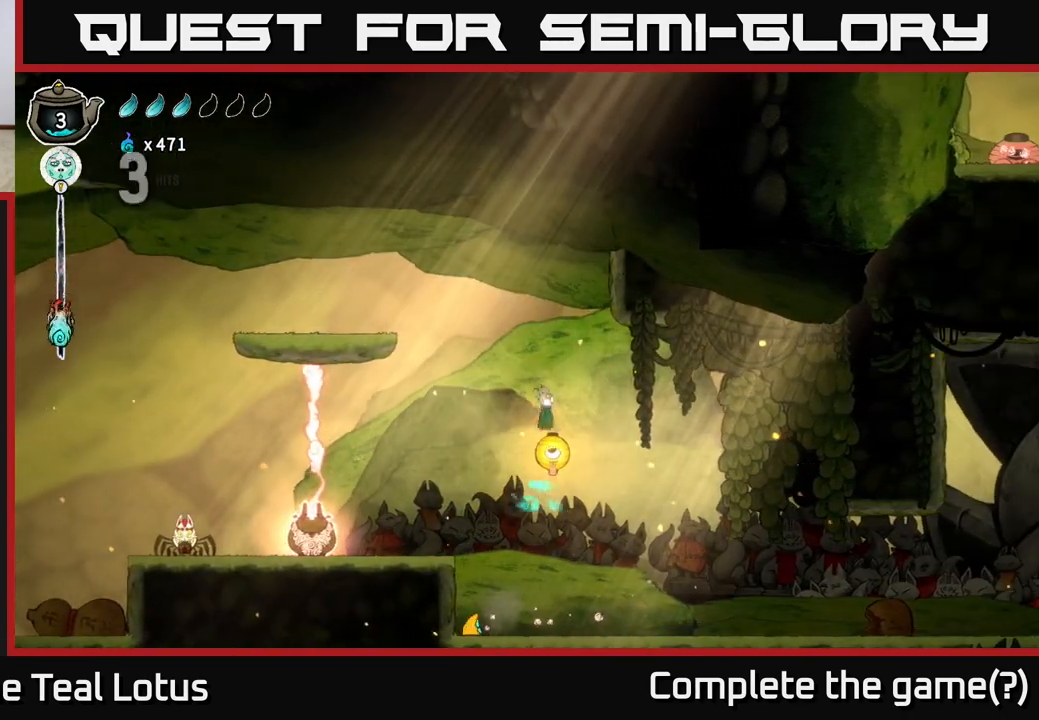
{"buttons": [], "left_stick": "left", "right_stick": "center", "events": [[133, "A", "up"], [233, "X", "down"], [383, "left_stick", "down-left"], [467, "X", "up"], [483, "left_stick", "left"]]}
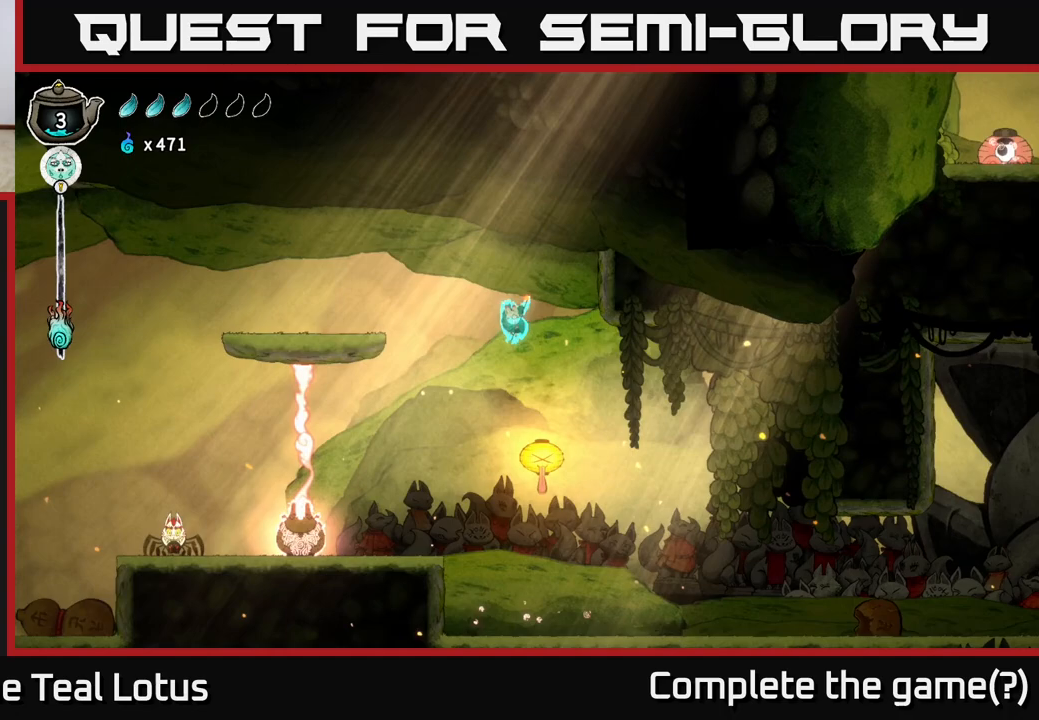
{"buttons": [], "left_stick": "left", "right_stick": "center", "events": [[150, "R2", "down"], [467, "R2", "up"]]}
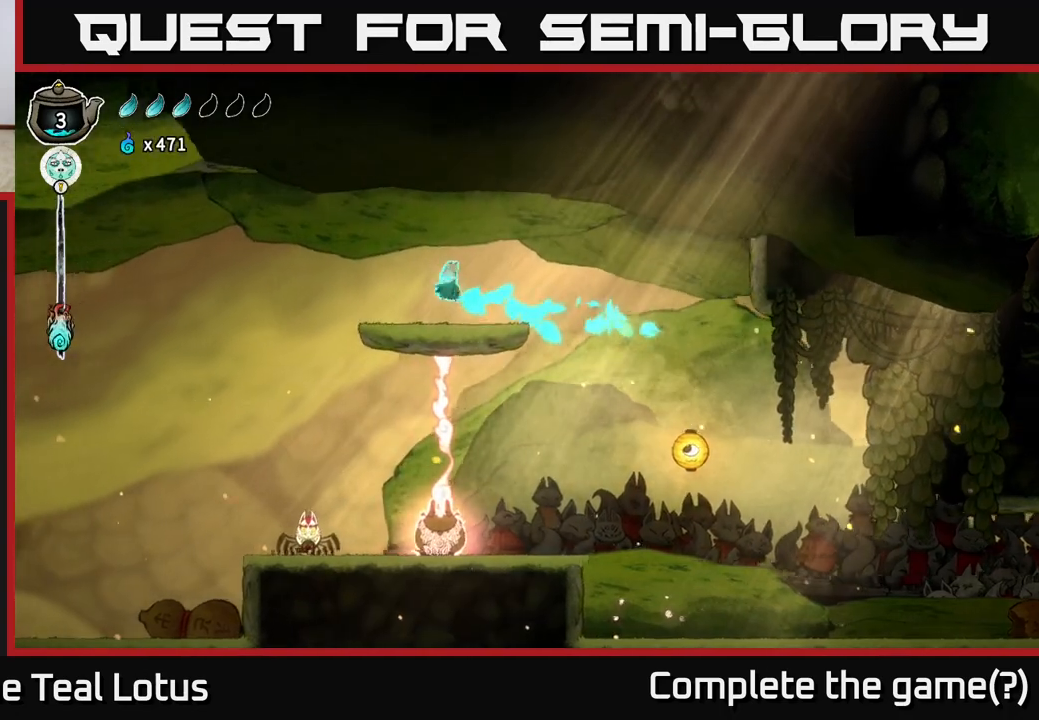
{"buttons": [], "left_stick": "left", "right_stick": "center", "events": [[133, "left_stick", "right"], [317, "left_stick", "center"], [400, "left_stick", "left"]]}
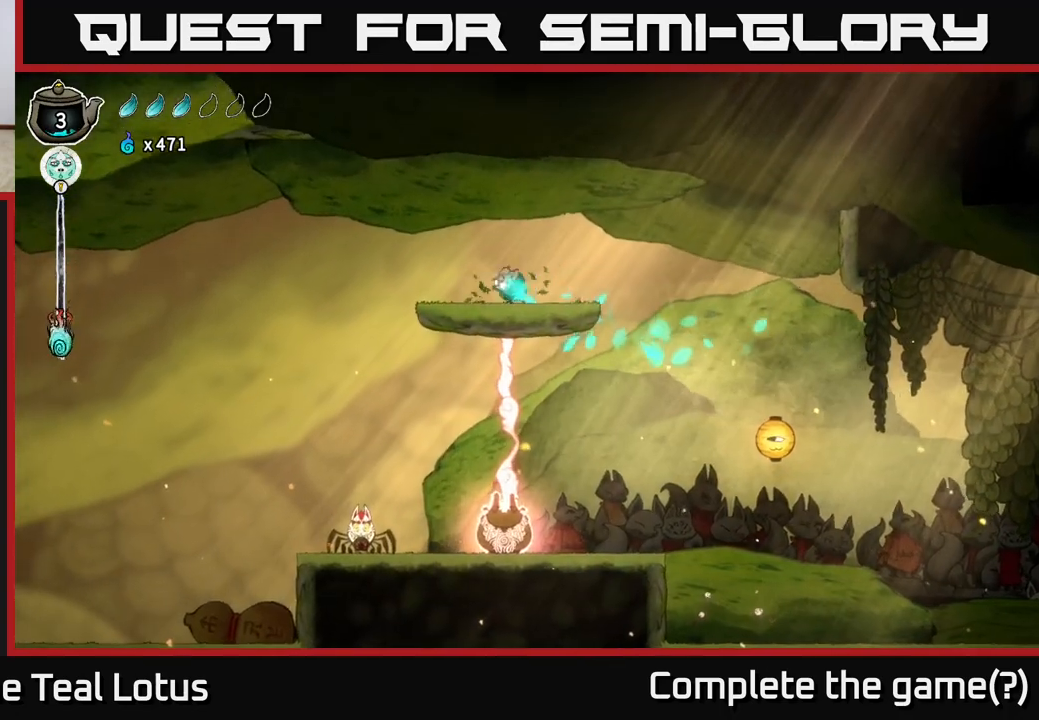
{"buttons": [], "left_stick": "left", "right_stick": "center", "events": [[117, "A", "down"], [317, "A", "up"]]}
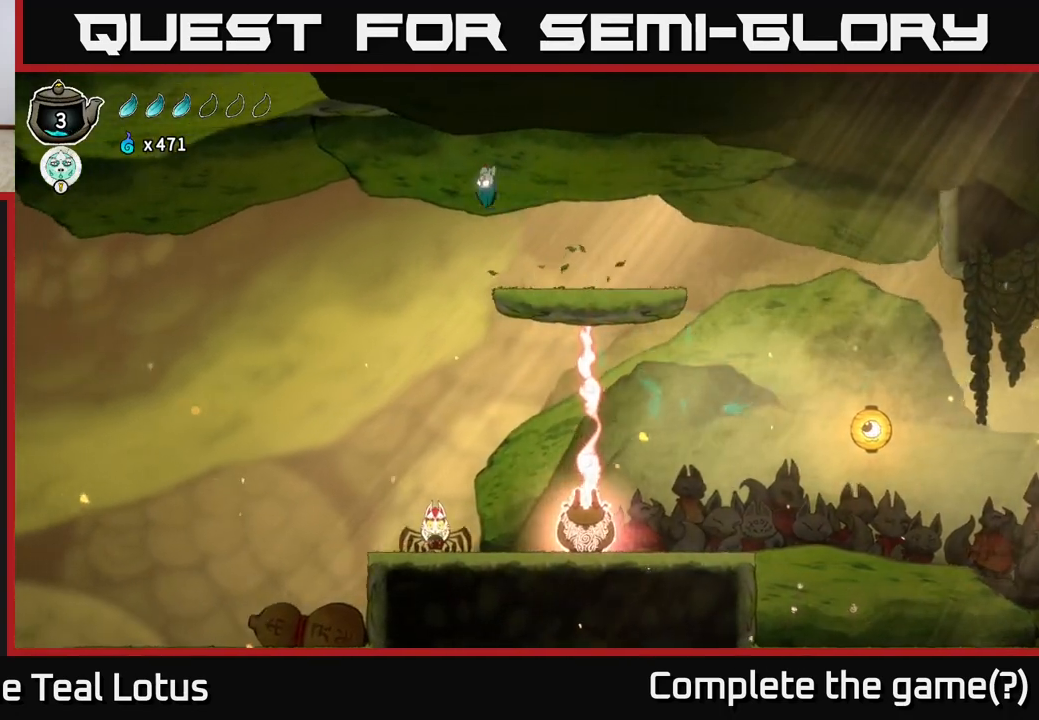
{"buttons": [], "left_stick": "down", "right_stick": "center", "events": [[83, "left_stick", "center"], [267, "left_stick", "down"]]}
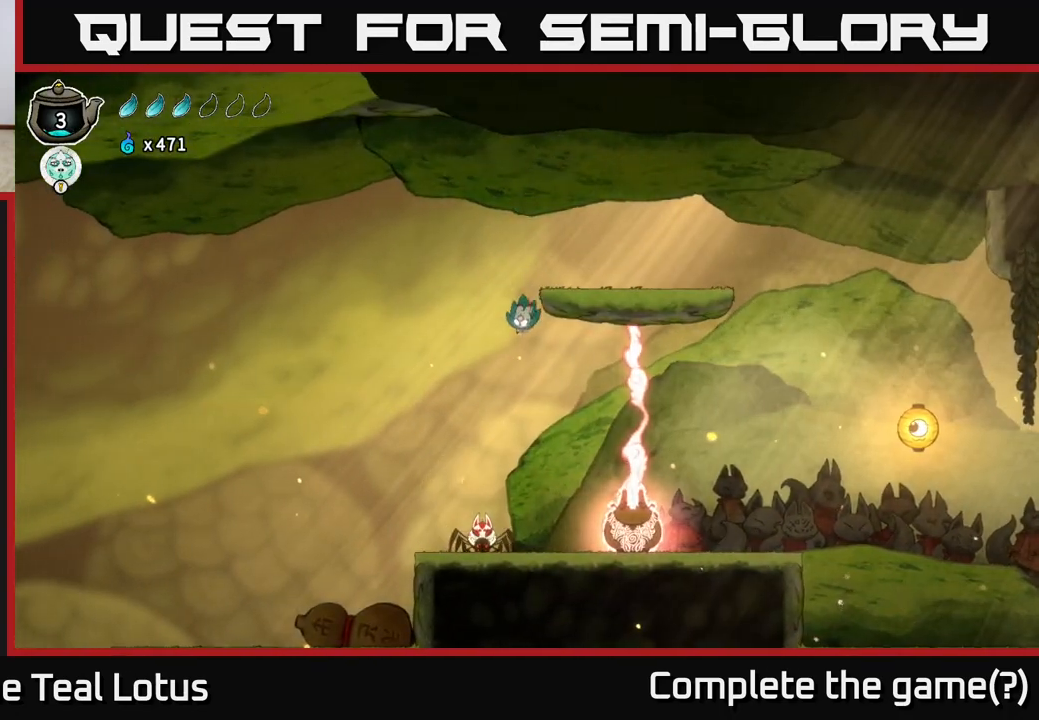
{"buttons": [], "left_stick": "down", "right_stick": "center", "events": [[217, "X", "down"], [433, "X", "up"]]}
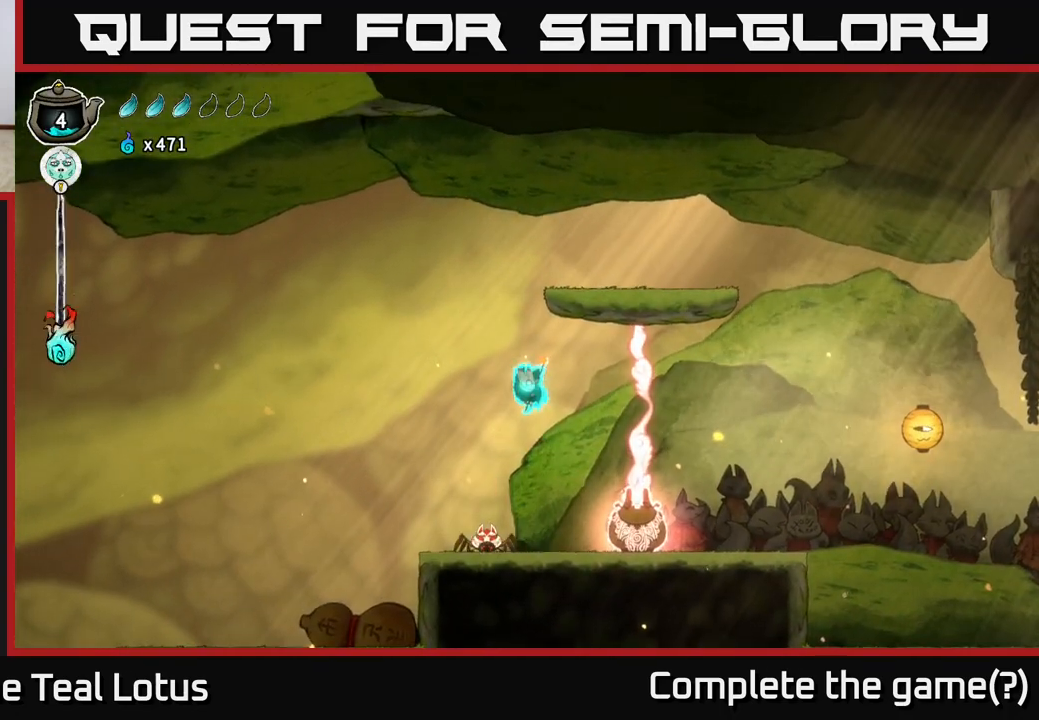
{"buttons": ["X"], "left_stick": "down", "right_stick": "center", "events": [[383, "X", "down"]]}
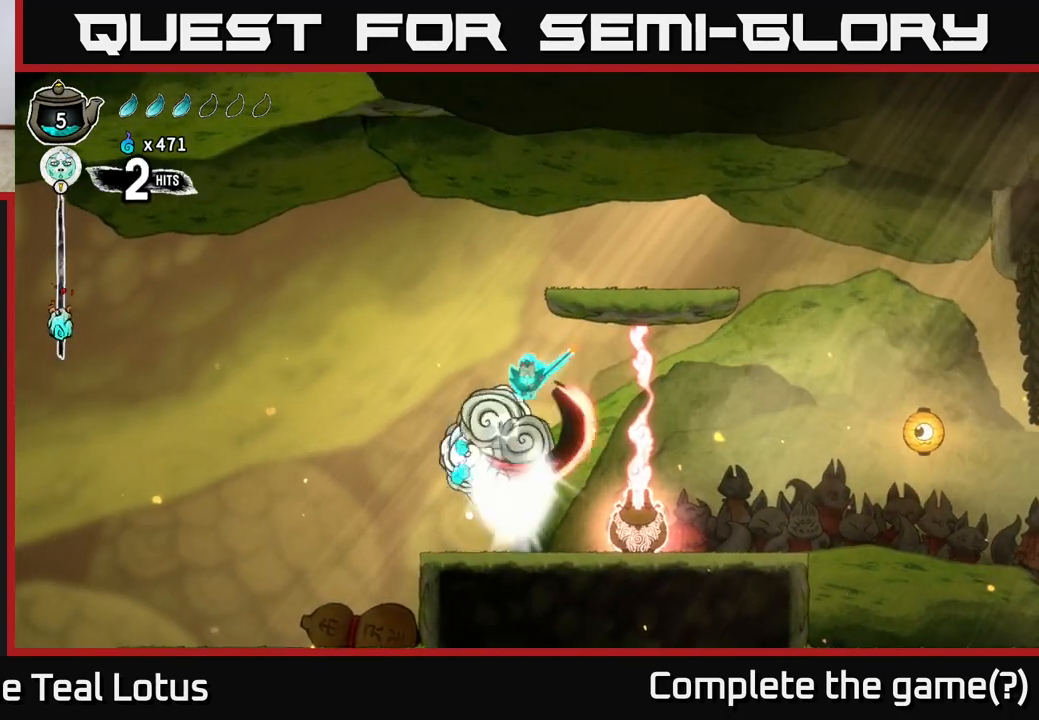
{"buttons": [], "left_stick": "down", "right_stick": "center", "events": [[83, "X", "up"]]}
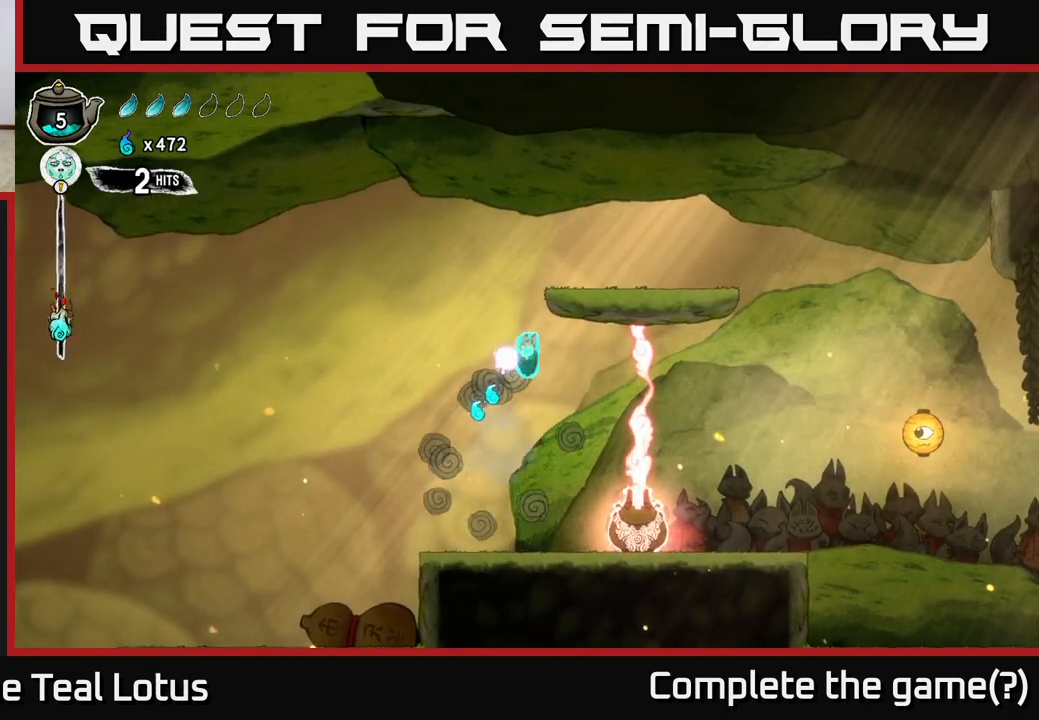
{"buttons": [], "left_stick": "center", "right_stick": "center", "events": [[50, "left_stick", "down-left"], [300, "left_stick", "center"]]}
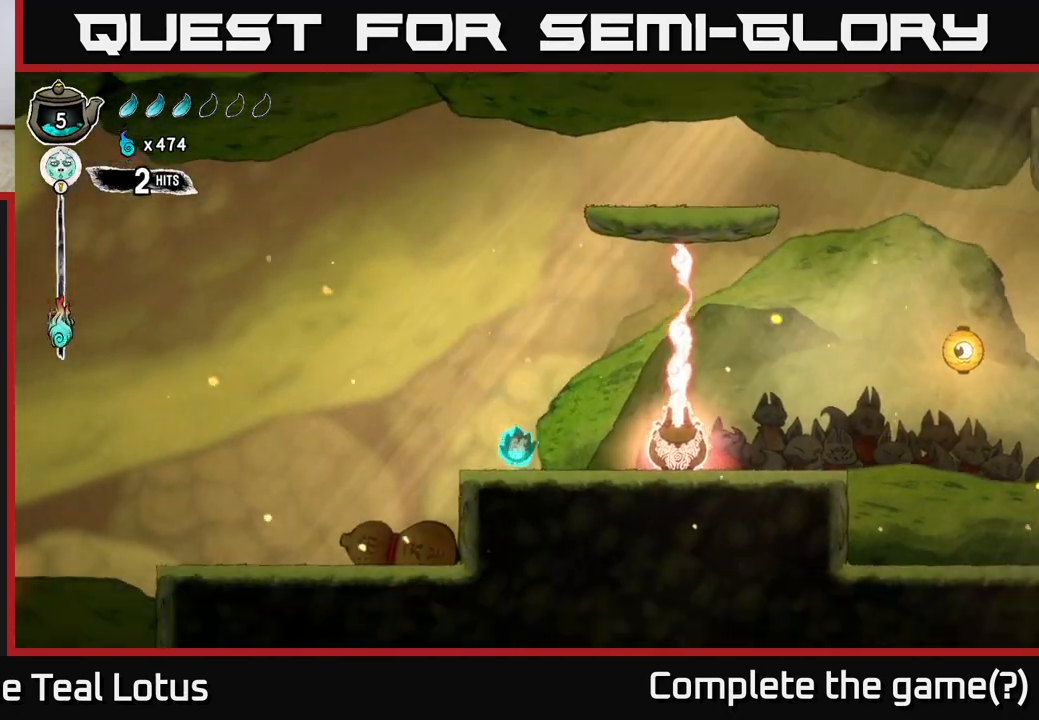
{"buttons": [], "left_stick": "left", "right_stick": "center", "events": [[83, "left_stick", "left"], [133, "A", "down"], [233, "A", "up"]]}
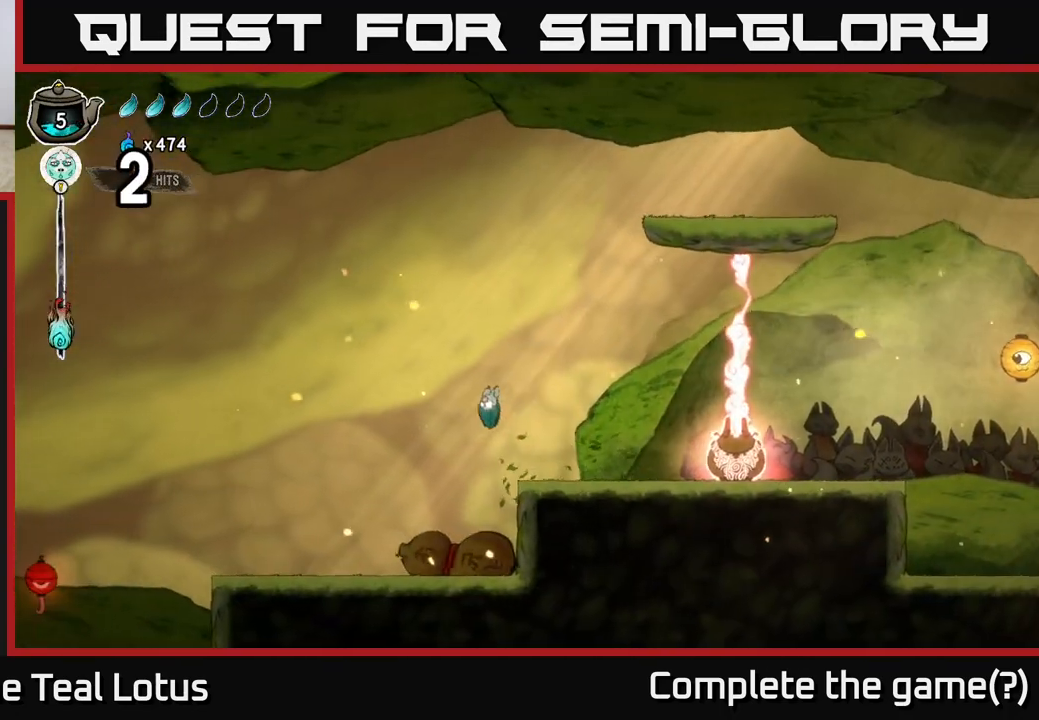
{"buttons": ["X"], "left_stick": "down", "right_stick": "center", "events": [[167, "left_stick", "down"], [317, "X", "down"]]}
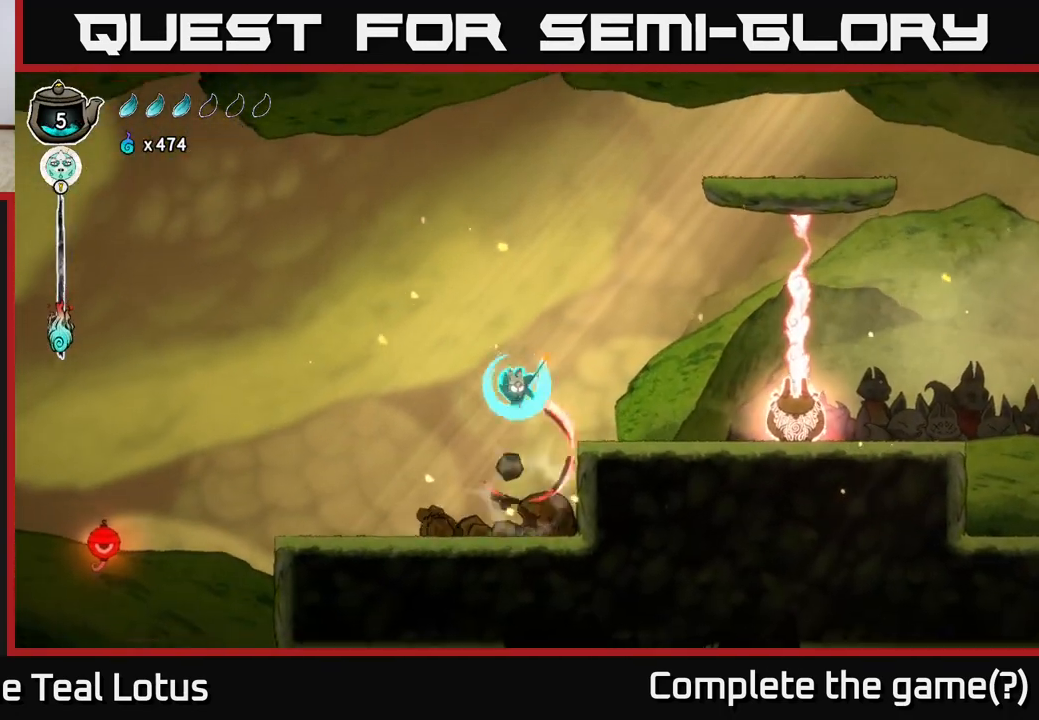
{"buttons": [], "left_stick": "center", "right_stick": "center", "events": [[67, "X", "up"], [167, "left_stick", "right"], [300, "left_stick", "left"], [483, "left_stick", "center"]]}
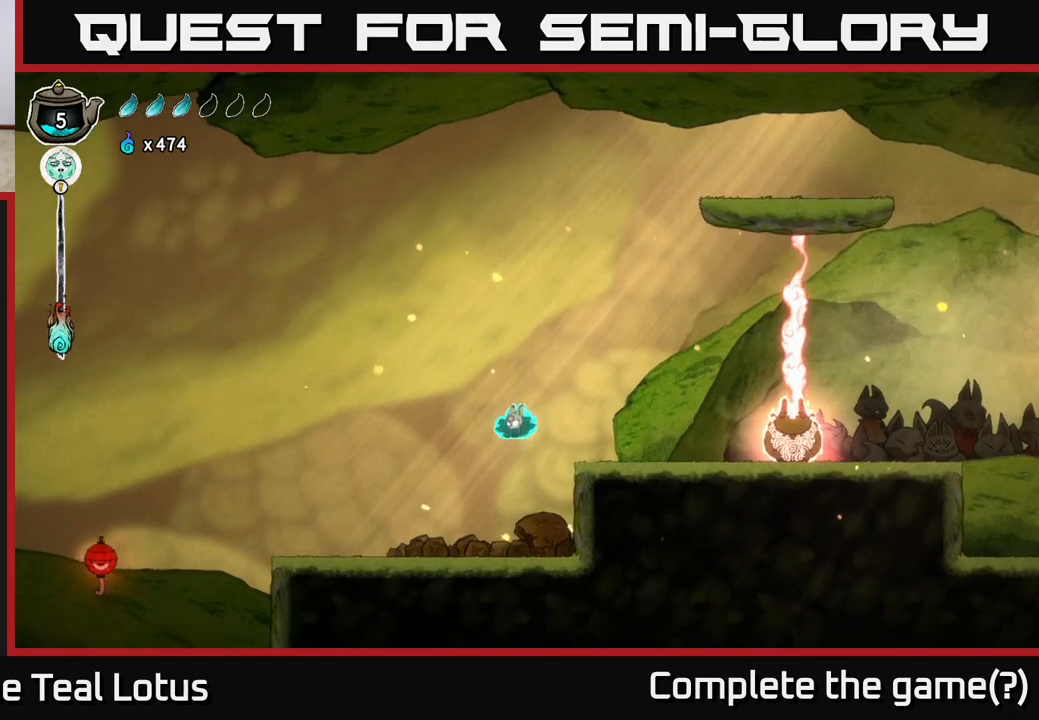
{"buttons": [], "left_stick": "left", "right_stick": "center", "events": [[233, "left_stick", "left"]]}
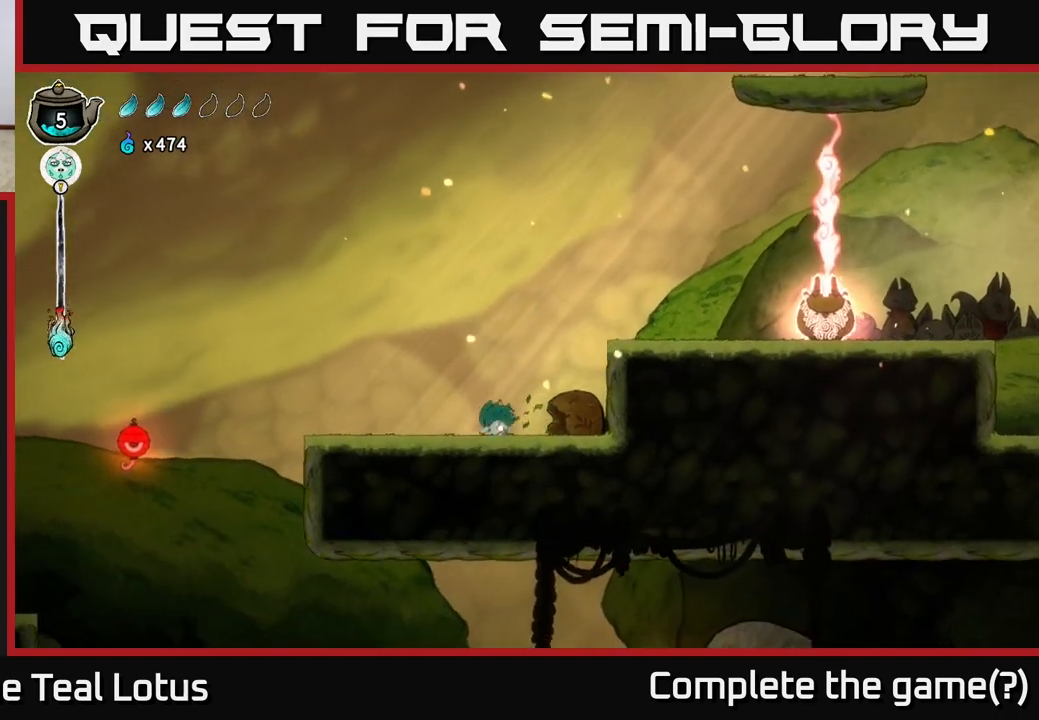
{"buttons": [], "left_stick": "left", "right_stick": "center", "events": []}
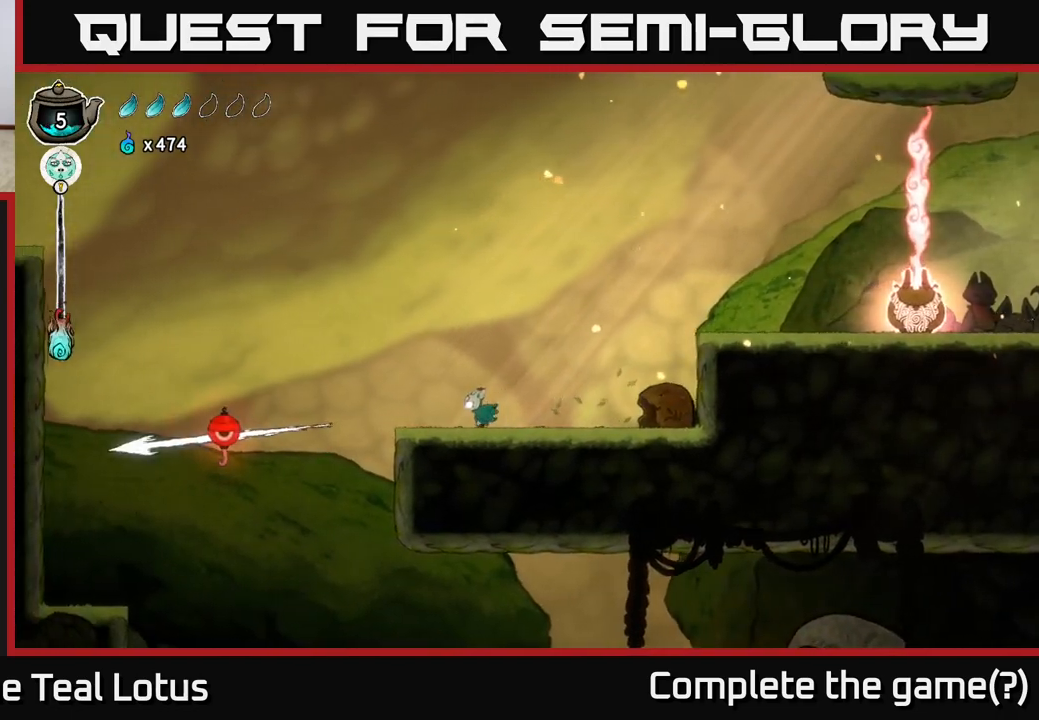
{"buttons": [], "left_stick": "left", "right_stick": "center", "events": []}
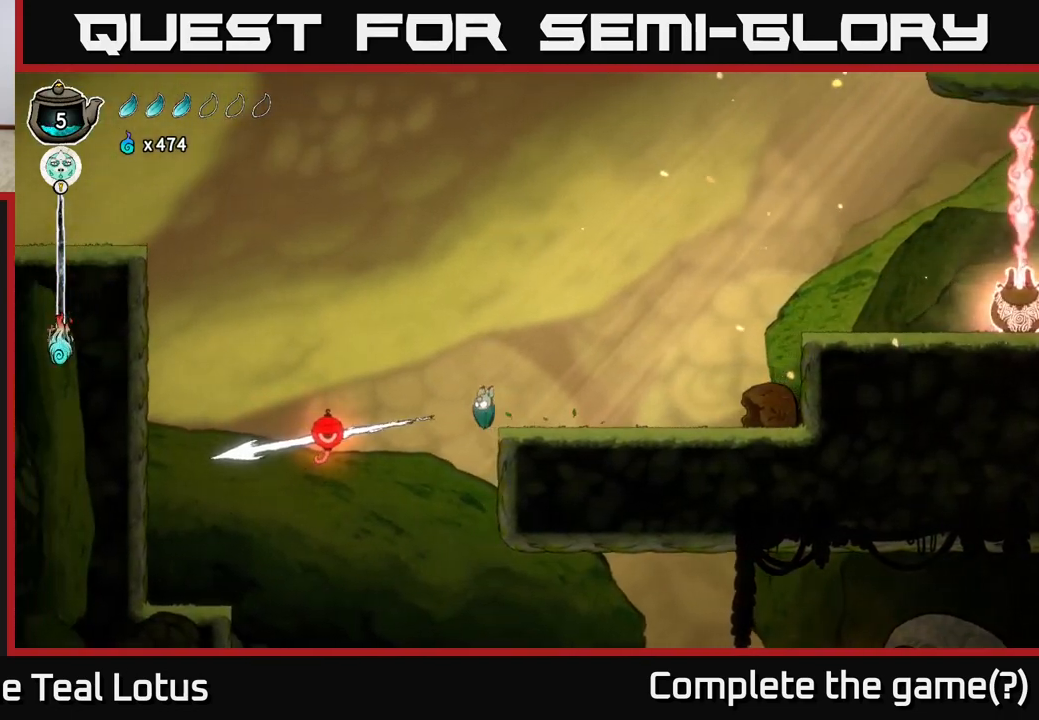
{"buttons": [], "left_stick": "left", "right_stick": "center", "events": []}
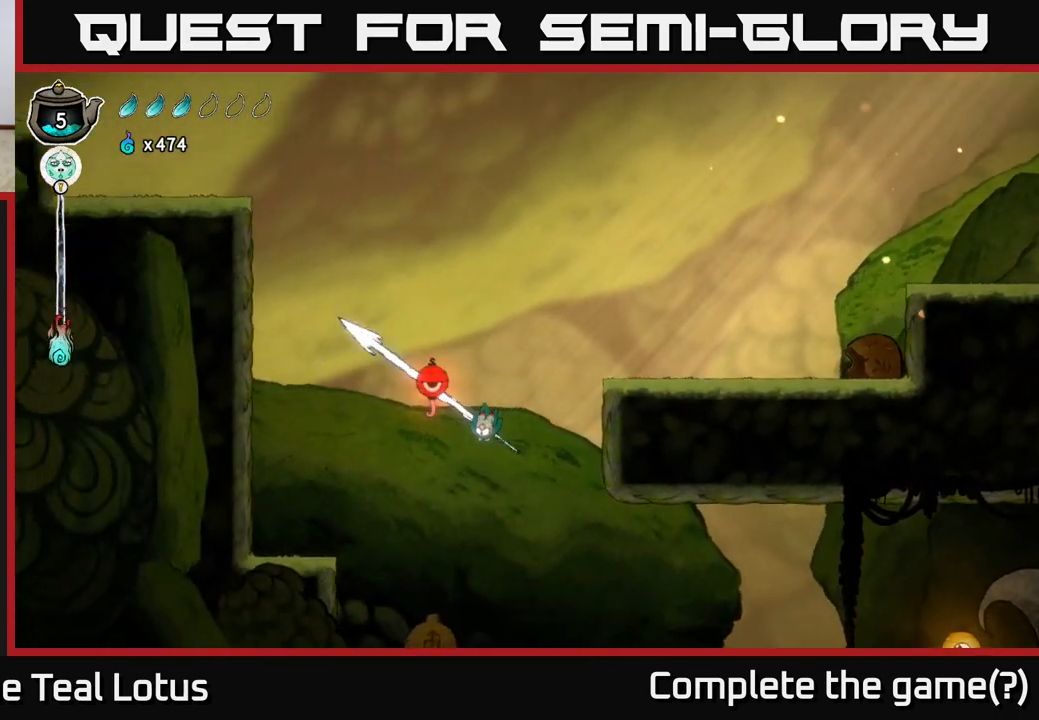
{"buttons": ["R1"], "left_stick": "up-left", "right_stick": "center", "events": [[83, "R1", "down"], [150, "left_stick", "up-left"]]}
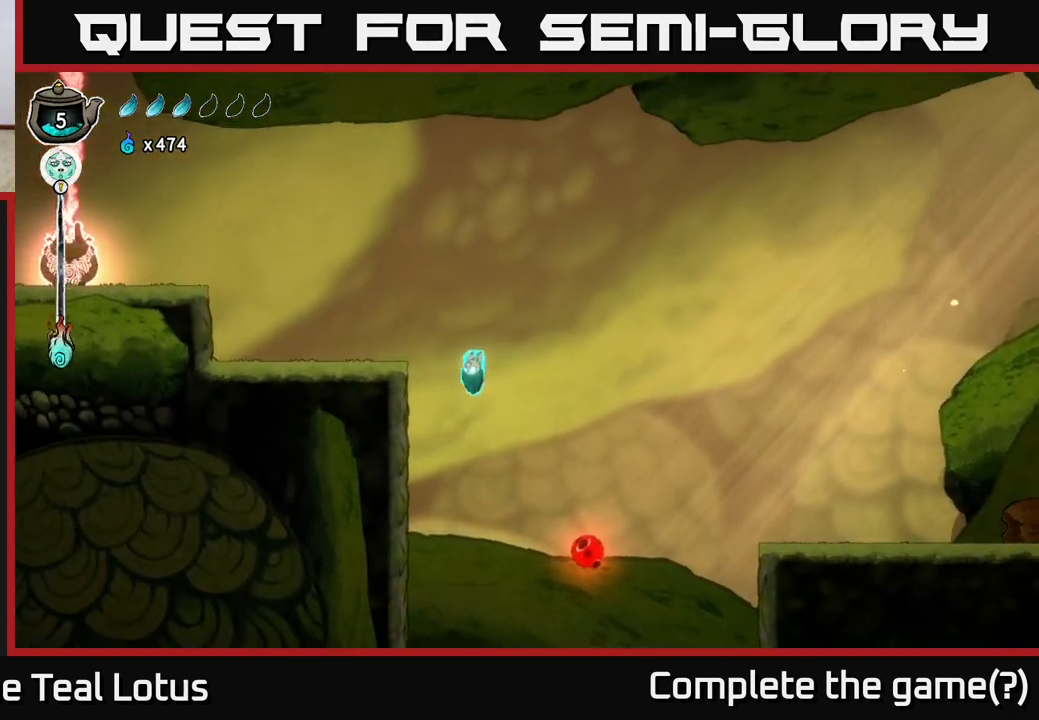
{"buttons": [], "left_stick": "center", "right_stick": "center", "events": [[17, "R1", "up"], [33, "left_stick", "left"], [133, "A", "down"], [350, "A", "up"], [500, "left_stick", "center"]]}
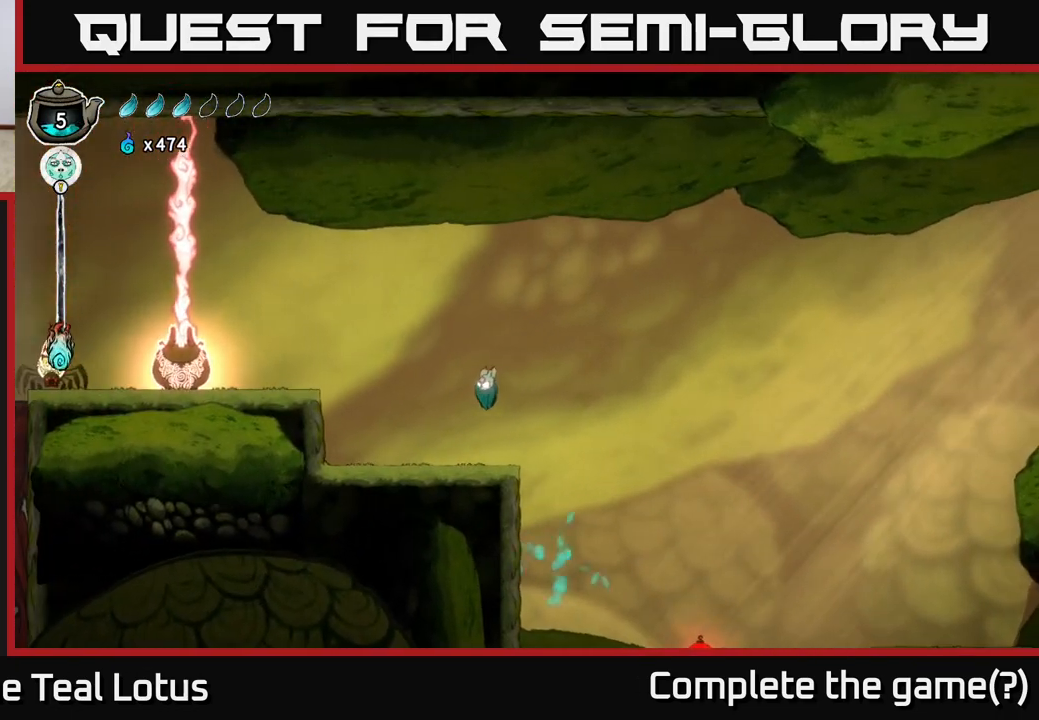
{"buttons": [], "left_stick": "left", "right_stick": "center", "events": [[217, "left_stick", "left"]]}
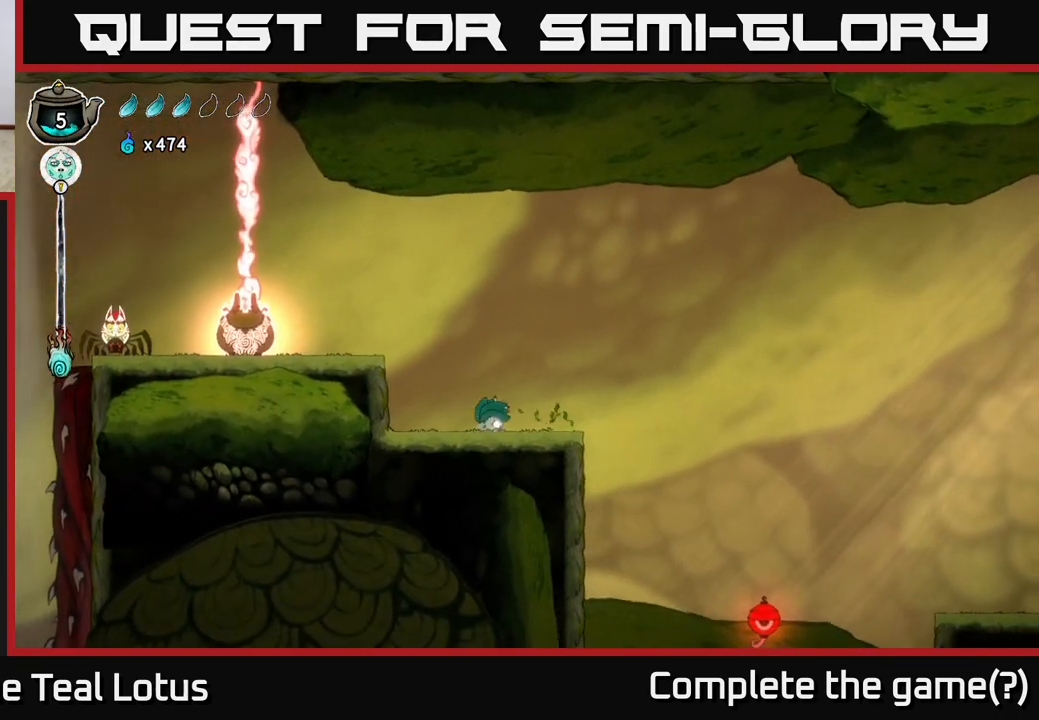
{"buttons": [], "left_stick": "left", "right_stick": "center", "events": [[67, "A", "down"], [467, "A", "up"]]}
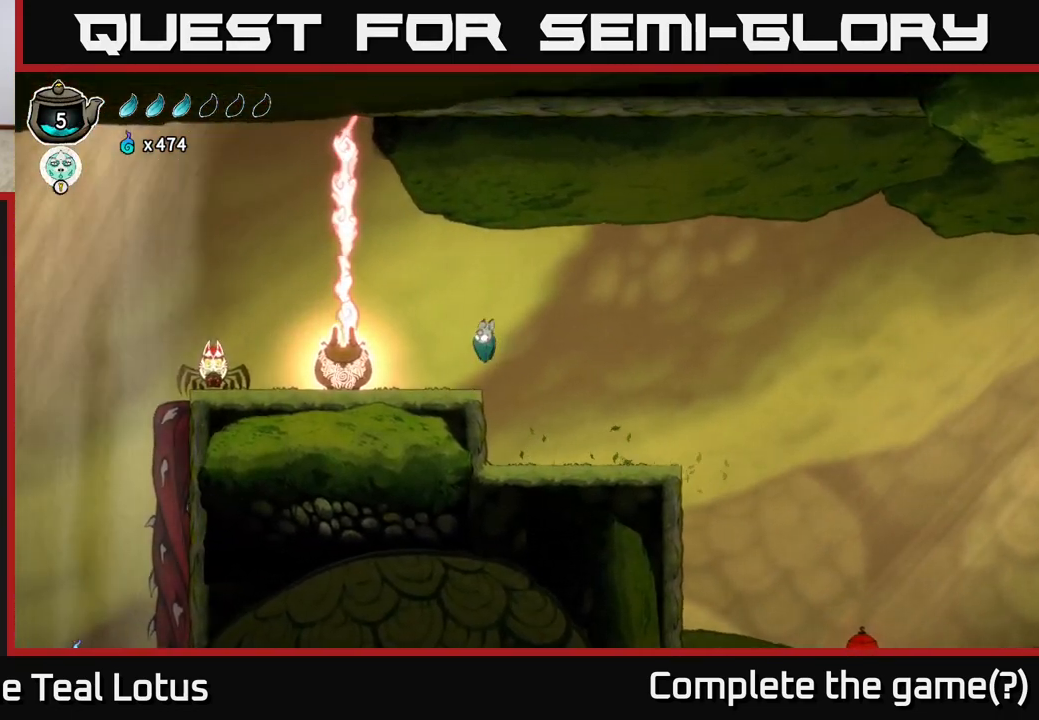
{"buttons": ["A", "X"], "left_stick": "center", "right_stick": "center", "events": [[83, "left_stick", "center"], [233, "left_stick", "left"], [383, "A", "down"], [467, "X", "down"], [500, "left_stick", "center"]]}
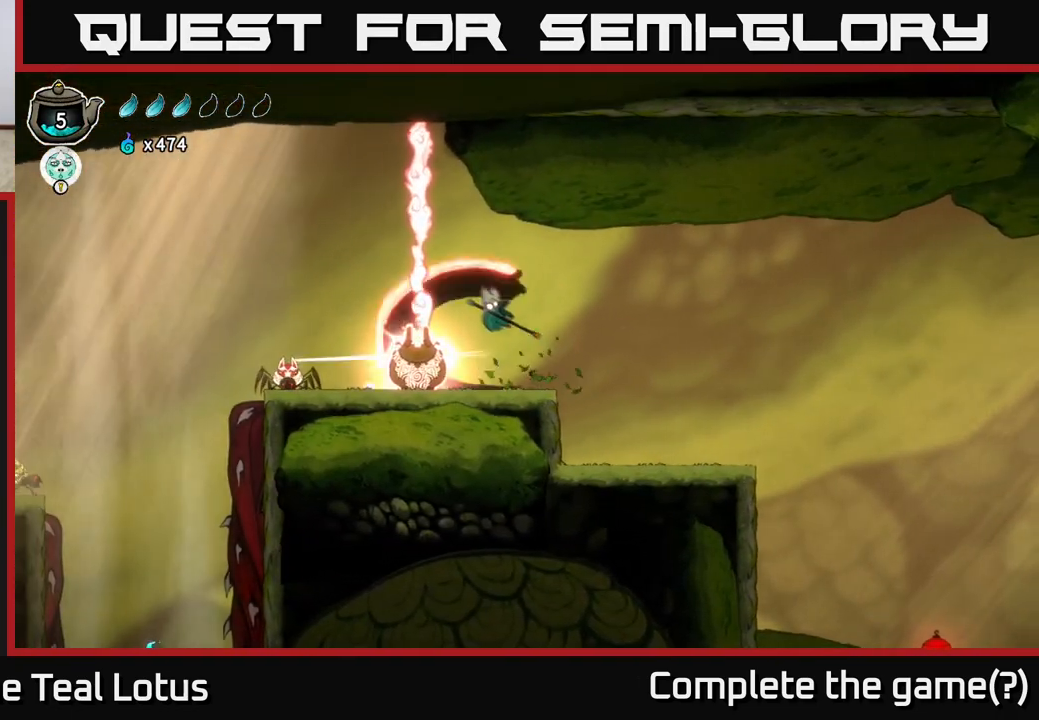
{"buttons": ["X"], "left_stick": "left", "right_stick": "center", "events": [[33, "A", "up"], [117, "X", "up"], [450, "left_stick", "left"], [483, "X", "down"]]}
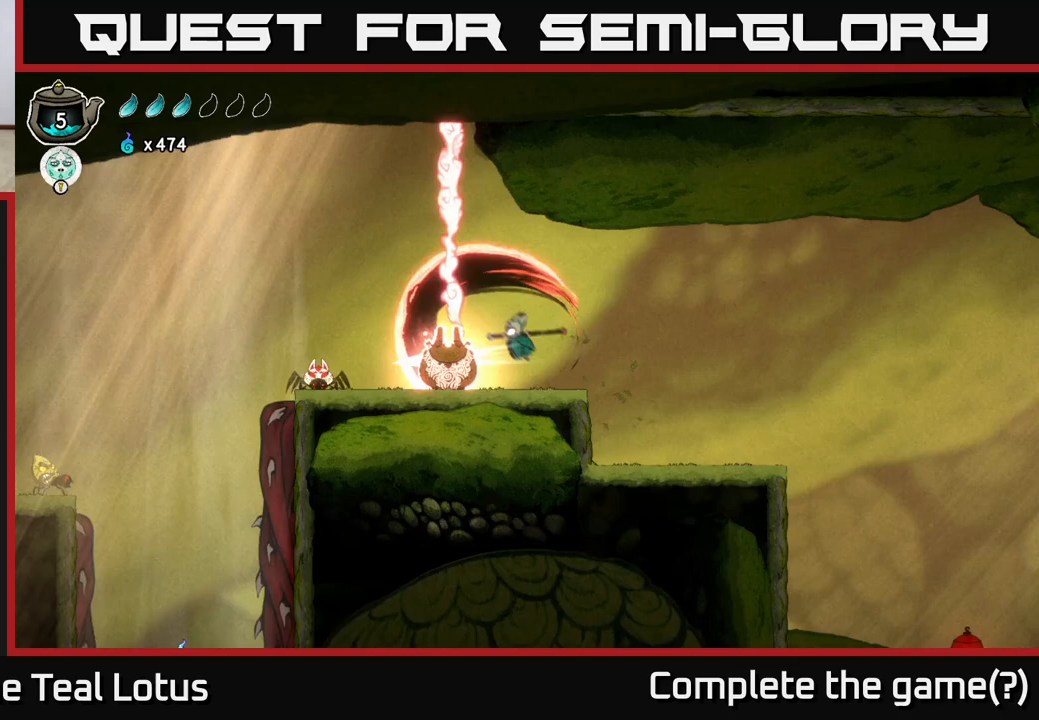
{"buttons": ["A"], "left_stick": "center", "right_stick": "center", "events": [[67, "left_stick", "center"], [133, "X", "up"], [400, "A", "down"]]}
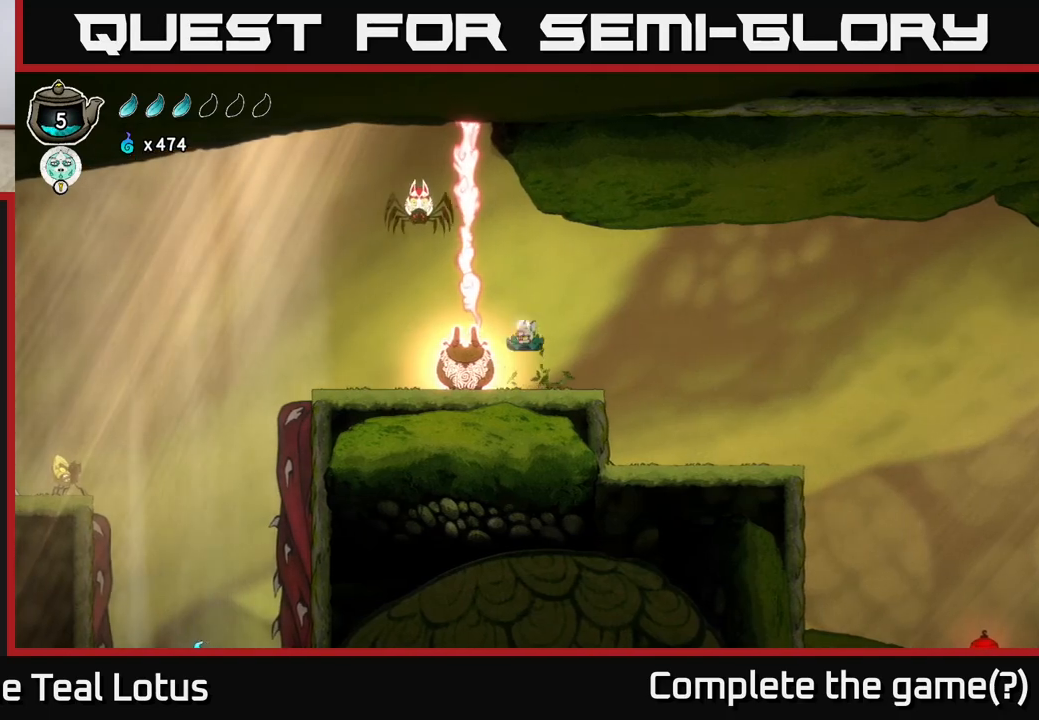
{"buttons": [], "left_stick": "center", "right_stick": "center", "events": [[167, "X", "down"], [317, "A", "up"], [417, "X", "up"]]}
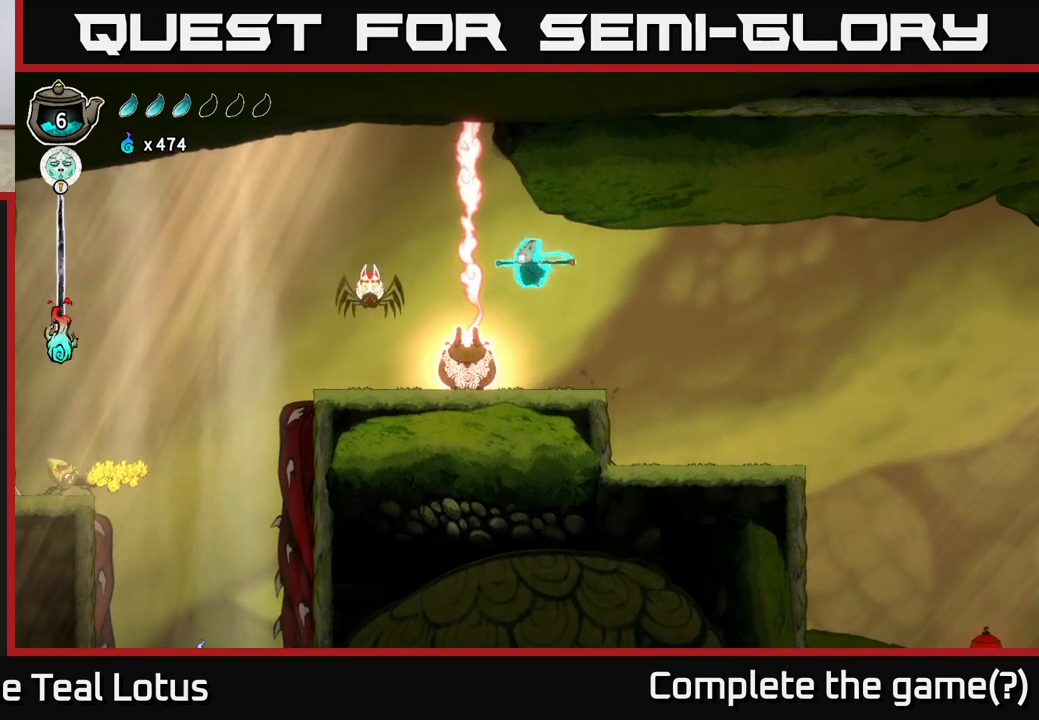
{"buttons": [], "left_stick": "center", "right_stick": "center", "events": [[100, "X", "down"], [300, "X", "up"]]}
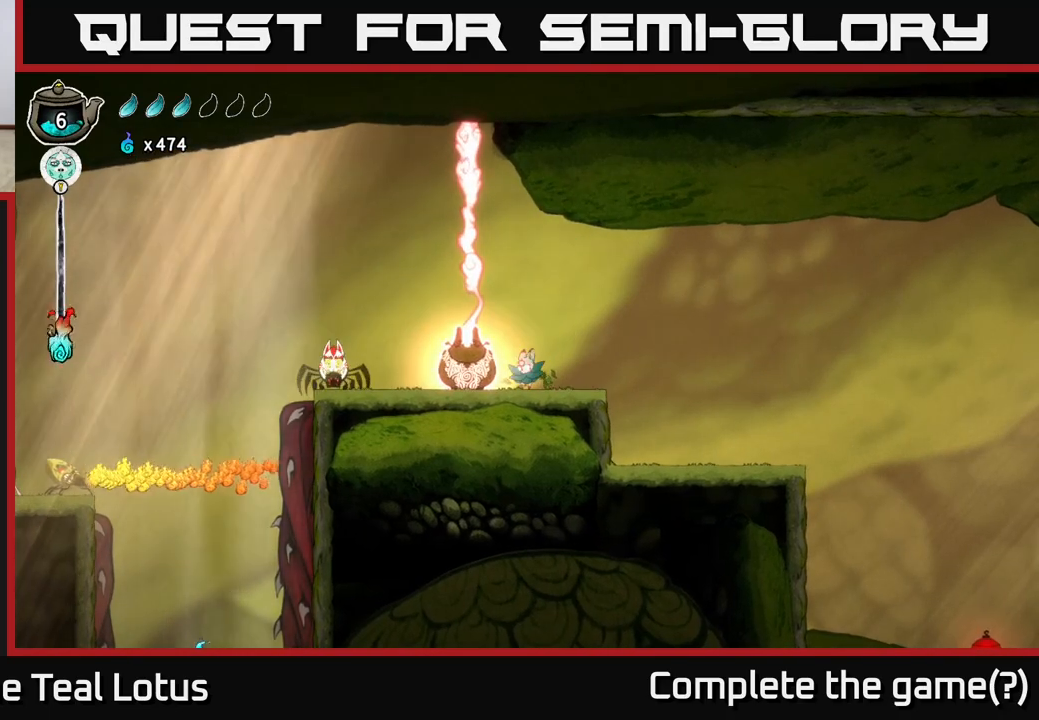
{"buttons": ["A", "X"], "left_stick": "center", "right_stick": "center", "events": [[233, "A", "down"], [400, "X", "down"]]}
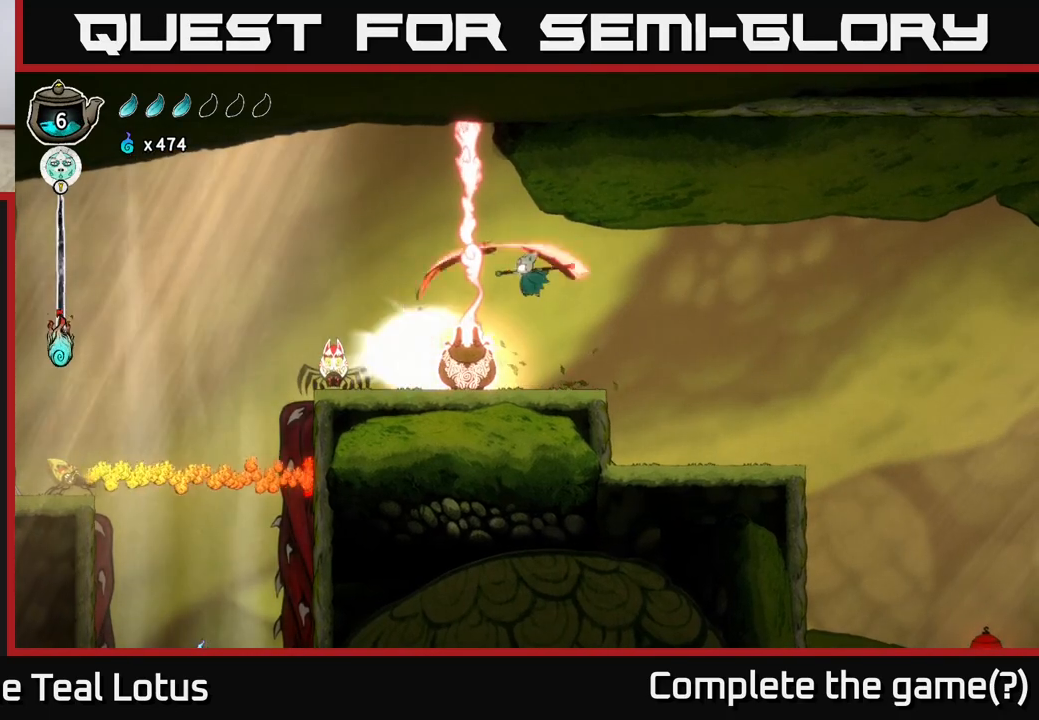
{"buttons": ["X"], "left_stick": "center", "right_stick": "center", "events": [[100, "X", "up"], [150, "A", "up"], [367, "X", "down"]]}